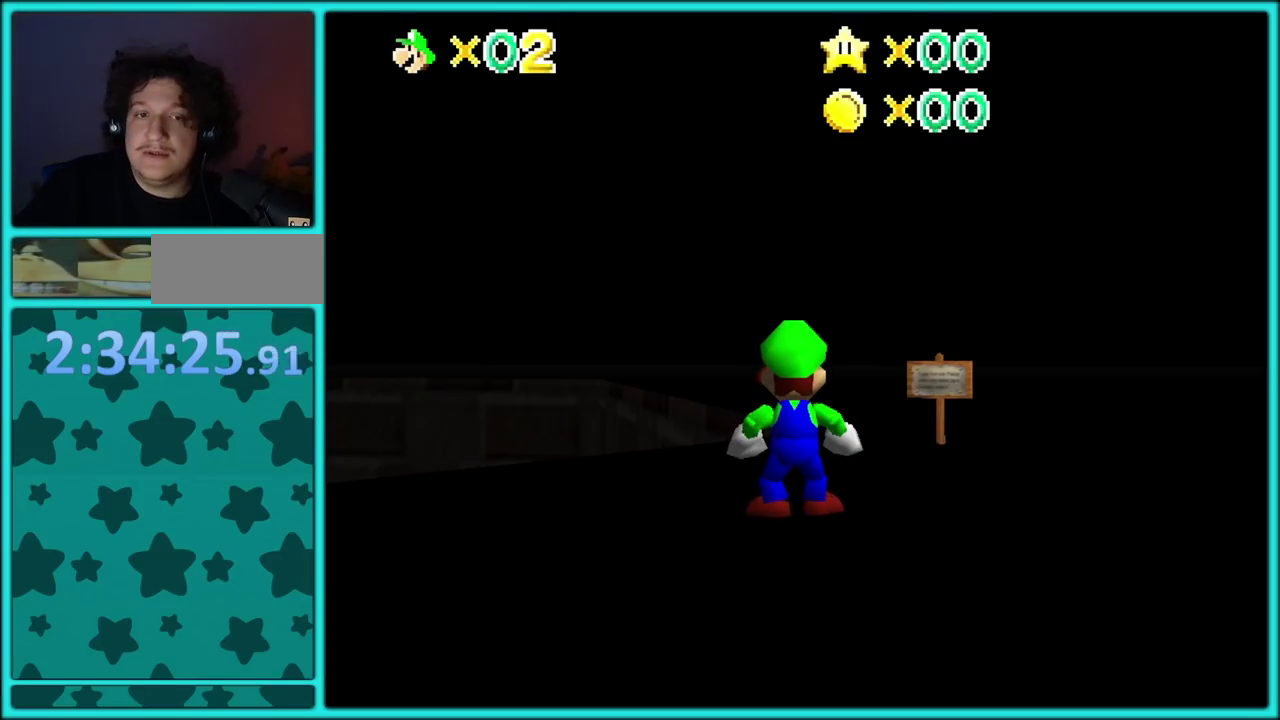
Gameplay with a controller (Nintendo layout); each line is a JSON object with the inputs held at the frame after it. "events" lists button and stick changes between this image and that frame as [ms after this image, input, new state], when the widget could be followed in between. Not read: L3 R3.
{"buttons": [], "left_stick": "up", "events": [[83, "left_stick", "up"], [100, "C_DOWN", "down"], [250, "C_DOWN", "up"], [333, "left_stick", "up-right"], [383, "R1", "down"], [450, "left_stick", "up"], [467, "R1", "up"]]}
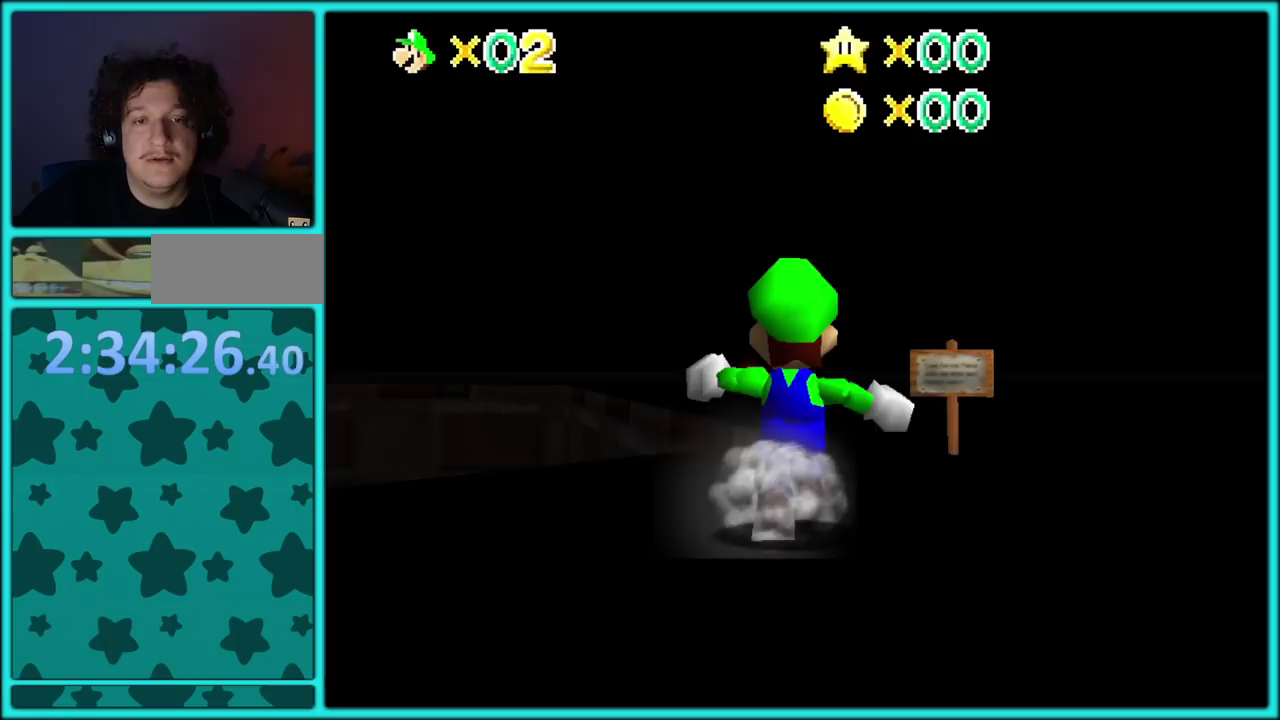
{"buttons": [], "left_stick": "up", "events": [[200, "C_DOWN", "down"], [333, "C_DOWN", "up"], [350, "left_stick", "up-right"], [483, "left_stick", "up"]]}
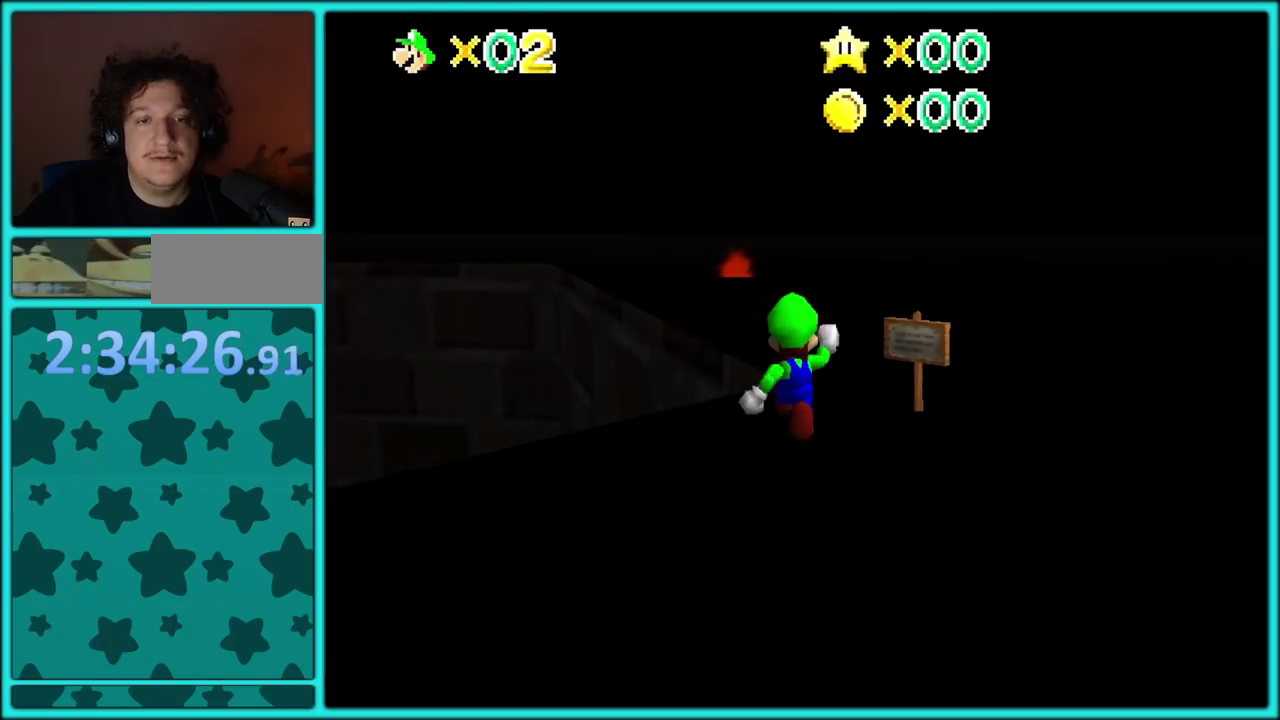
{"buttons": [], "left_stick": "up-right", "events": [[267, "left_stick", "up-right"]]}
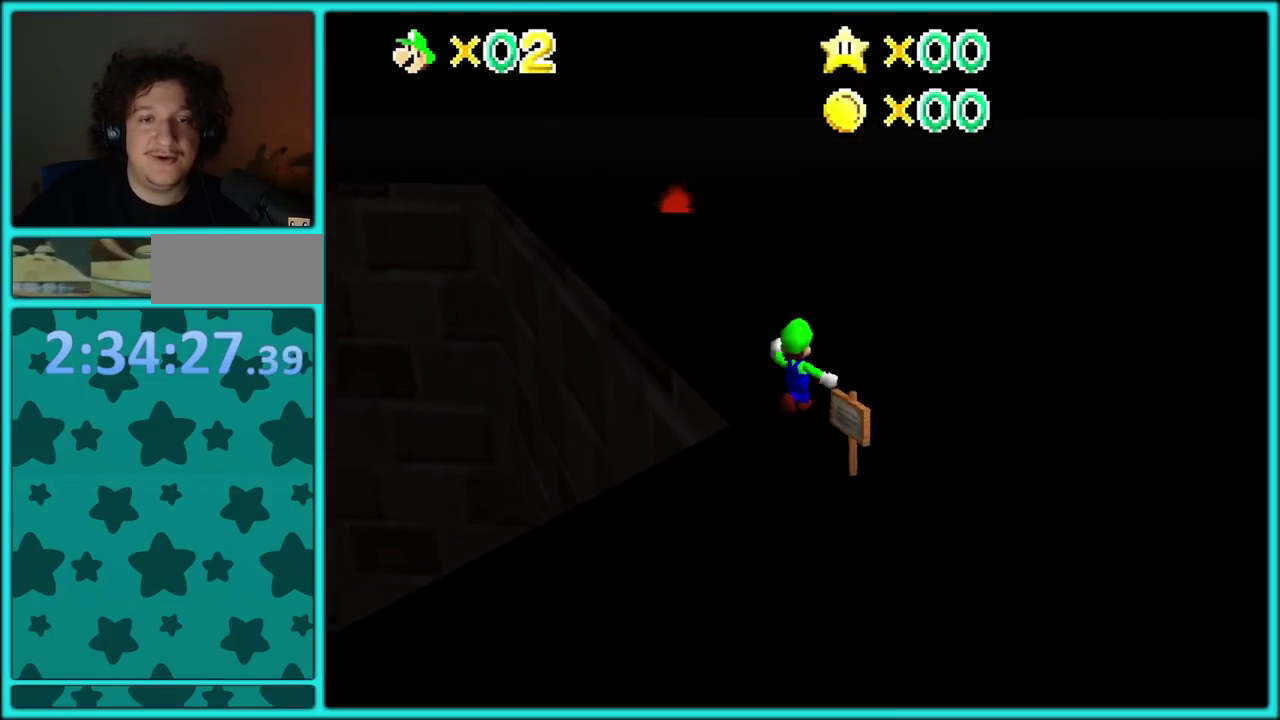
{"buttons": [], "left_stick": "up-left", "events": [[67, "left_stick", "down-right"], [133, "left_stick", "center"], [300, "left_stick", "up-left"], [350, "C_RIGHT", "down"], [483, "C_RIGHT", "up"]]}
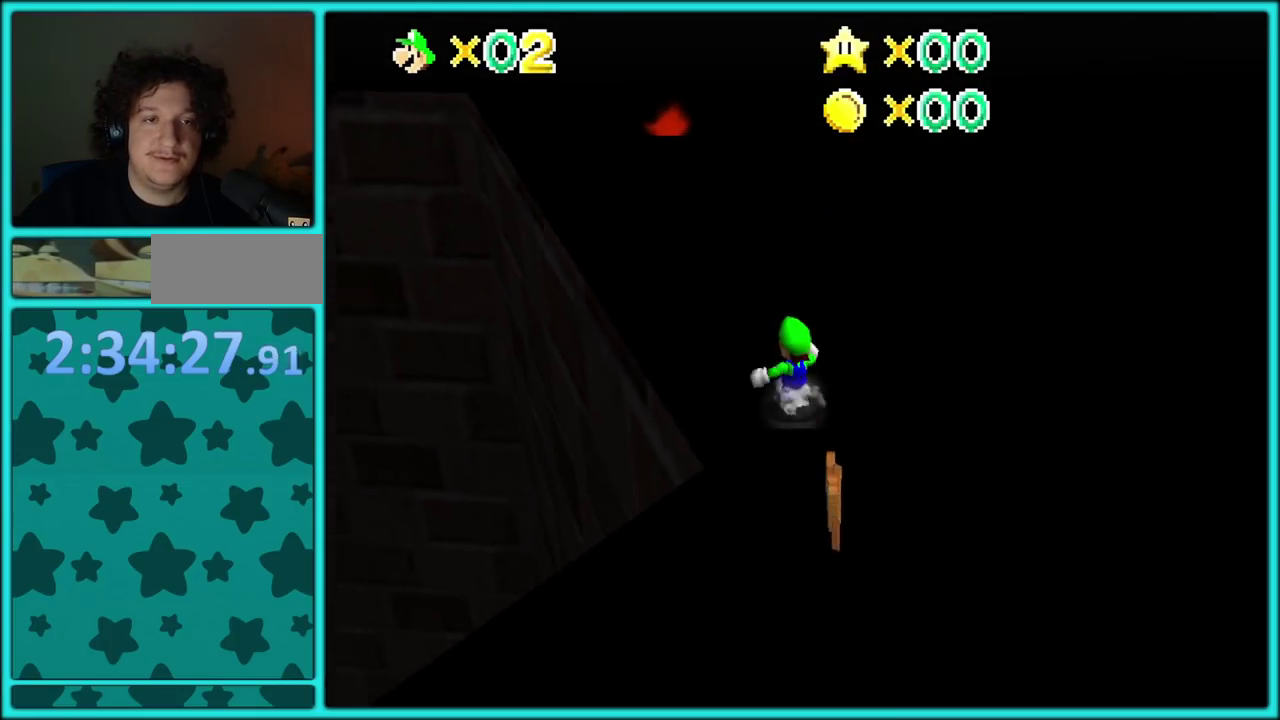
{"buttons": [], "left_stick": "up", "events": [[67, "left_stick", "up"]]}
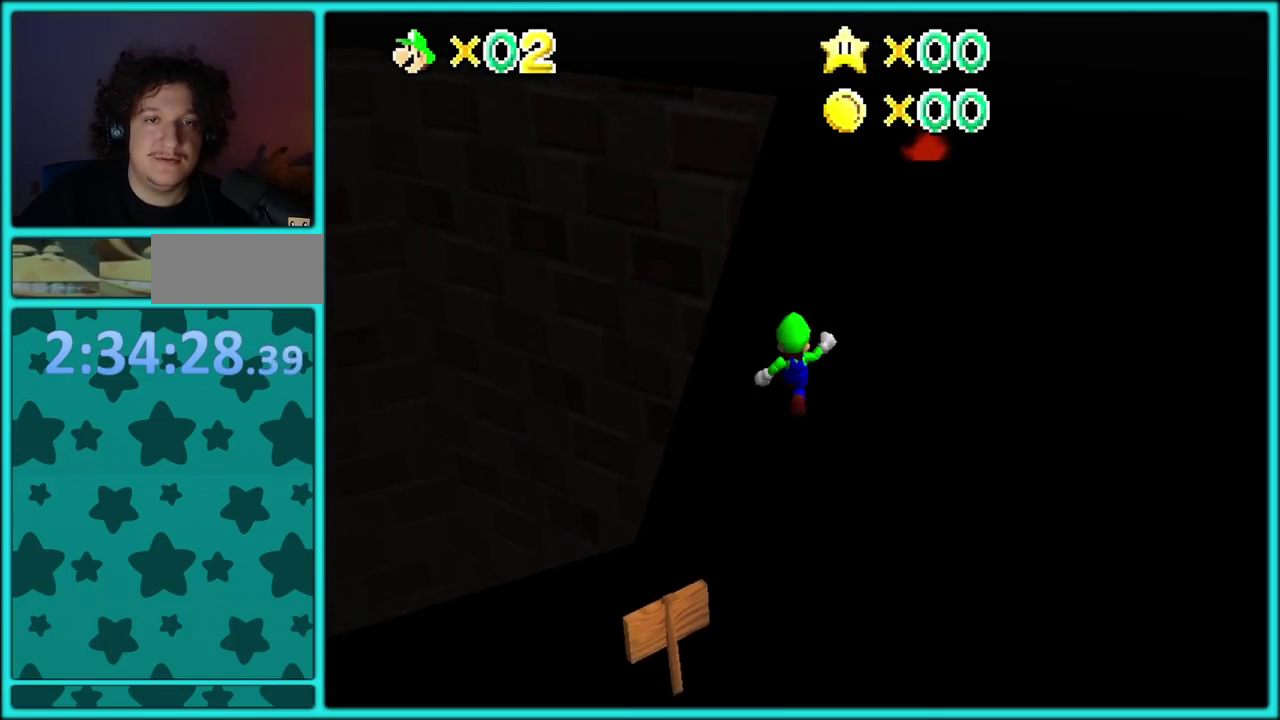
{"buttons": [], "left_stick": "up-right", "events": [[17, "left_stick", "up-right"], [183, "A", "down"], [250, "A", "up"]]}
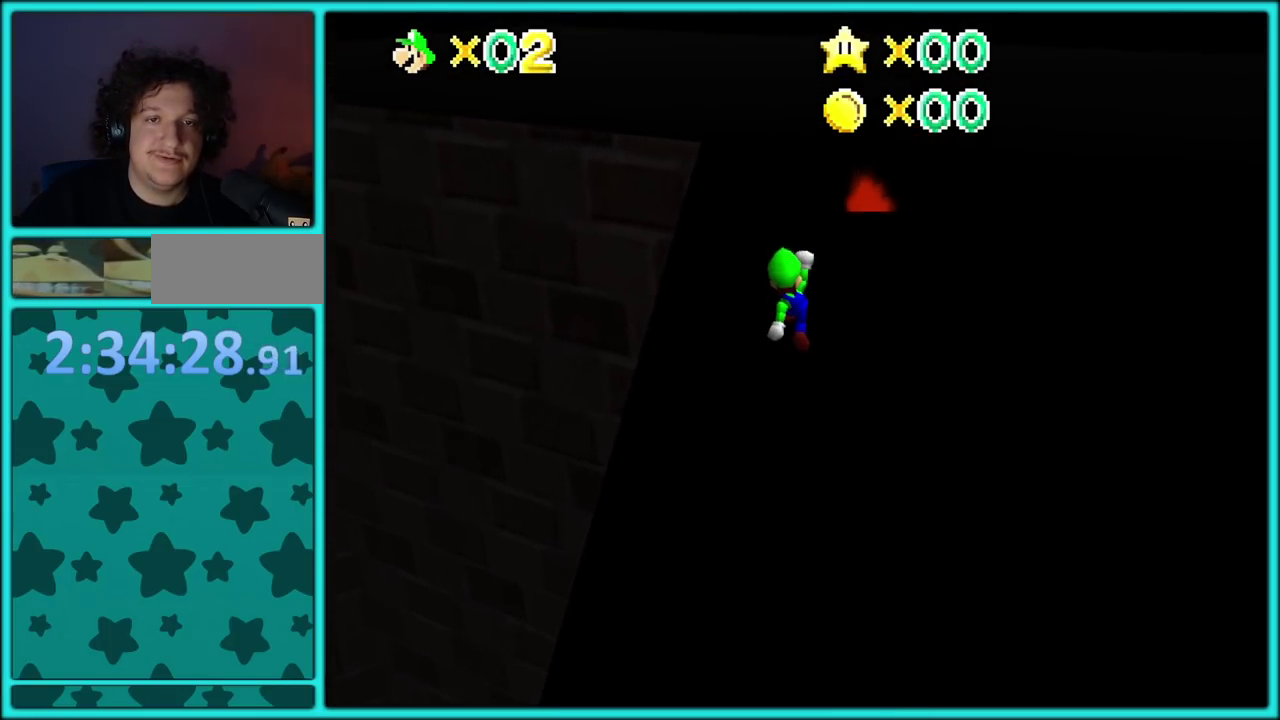
{"buttons": [], "left_stick": "up-left", "events": [[17, "left_stick", "up"], [133, "B", "down"], [200, "A", "down"], [233, "B", "up"], [300, "B", "down"], [367, "A", "up"], [417, "B", "up"], [417, "left_stick", "up-left"]]}